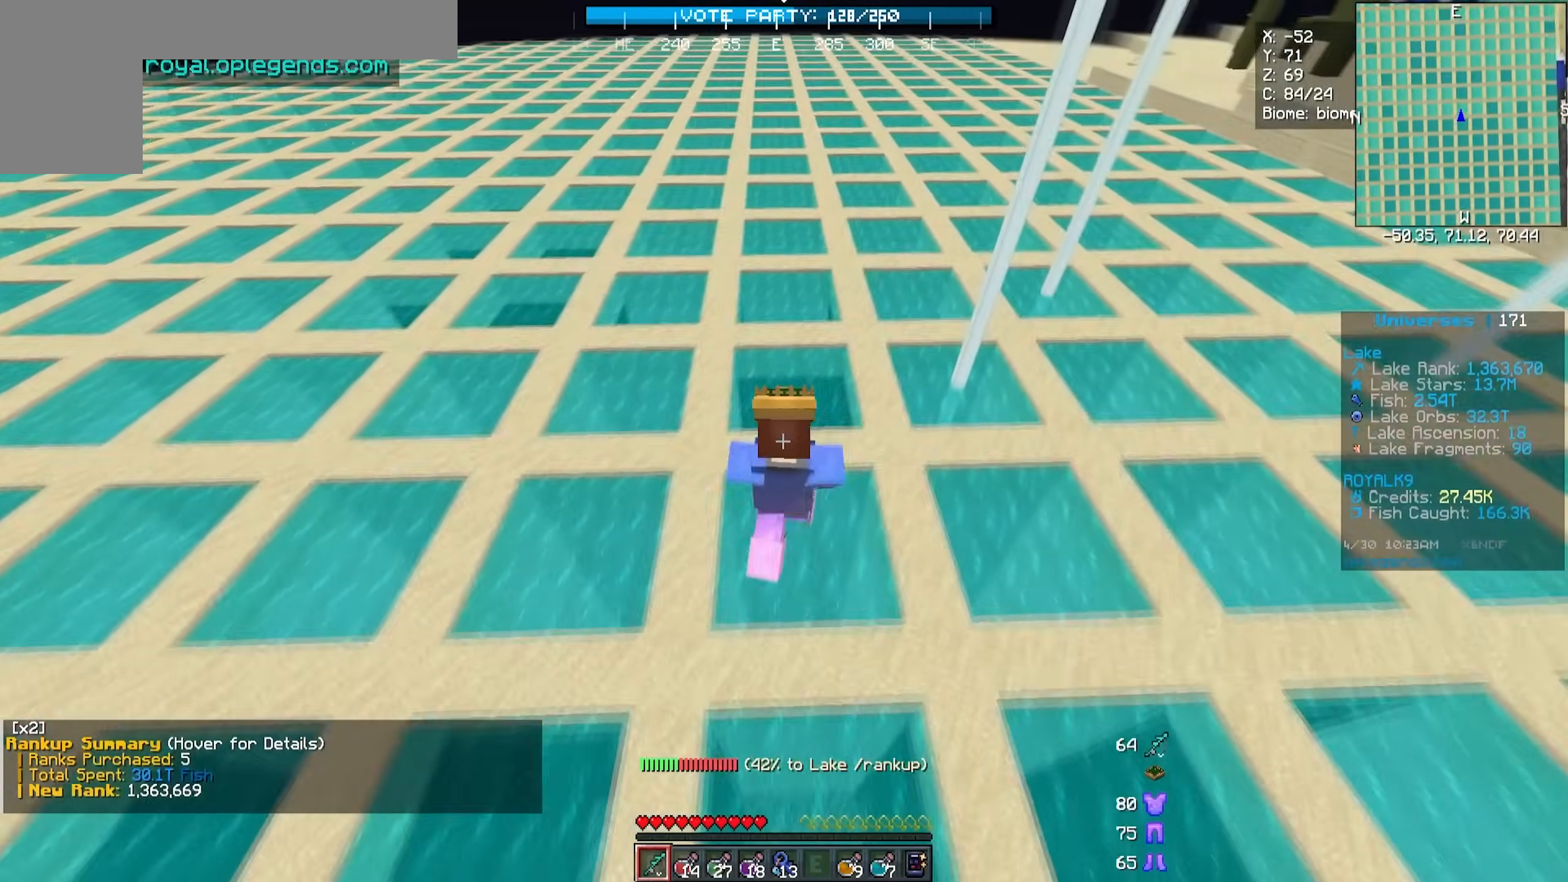
Gameplay with keyboard and mouse; each line is a JSON object with the keys and mouse buttons held at the frame after it. "events" lists presses ("down") and releases ("up") of "a", "d", "s", "w", "mouse_left" and "mouse_right" between this image and that frame as [ms after this image, input, new state], when the widget could be followed in between. "mouse_left", "mouse_right" = the "left", "right" buttons of the "mouse" list. No other keys are recorded. Fast repeated clicks can show as one long hold. Mouse movement is not recorded.
{"keys": ["w"], "mouse": ["right"], "events": []}
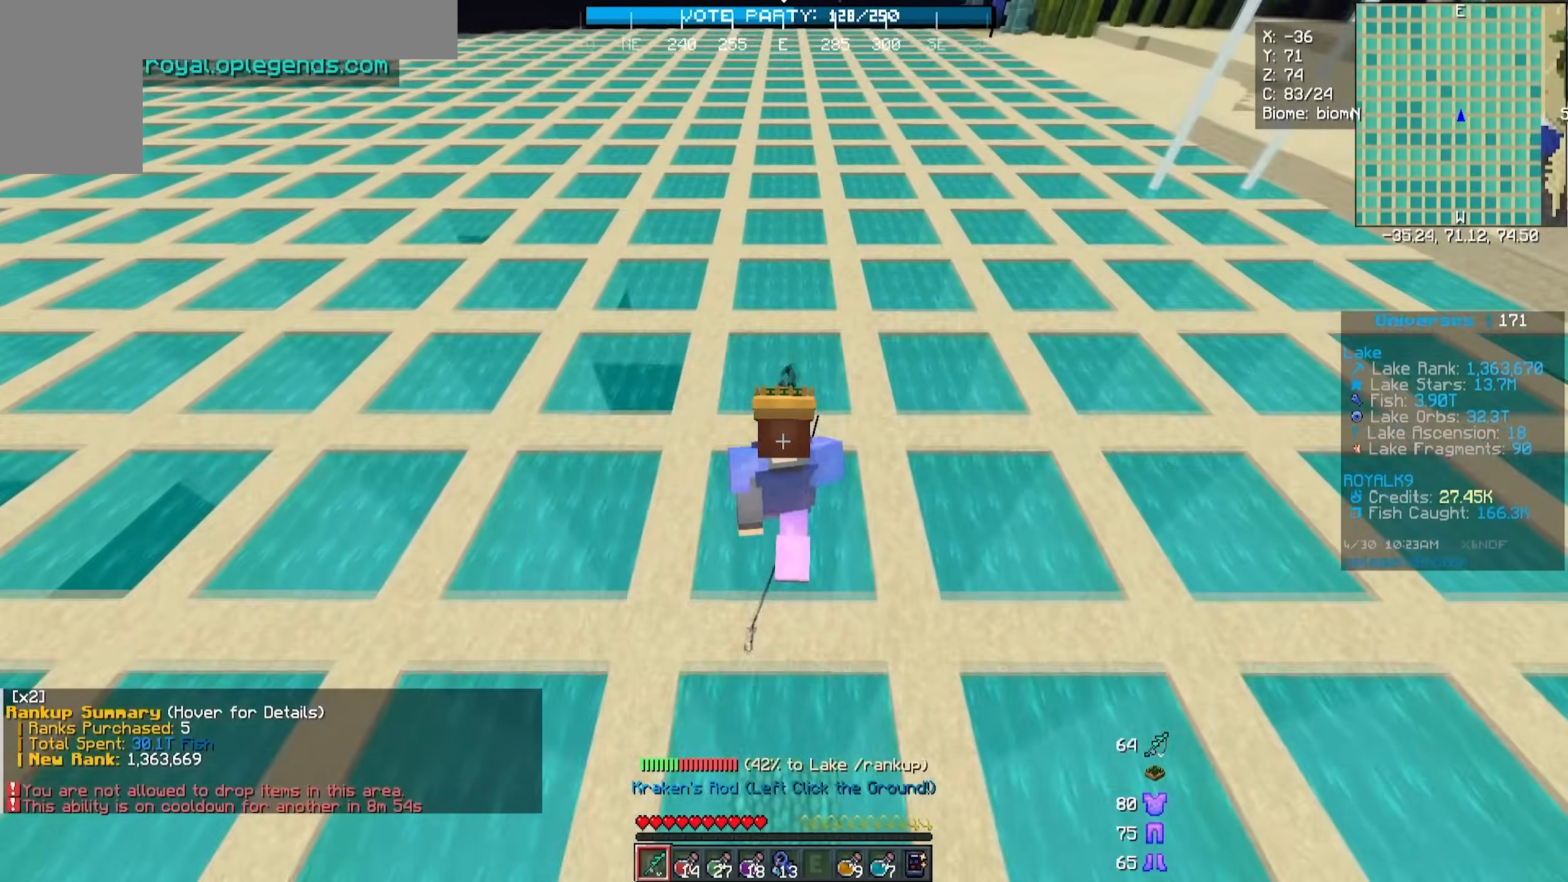
{"keys": ["d", "w"], "mouse": ["right"], "events": [[333, "d", "down"]]}
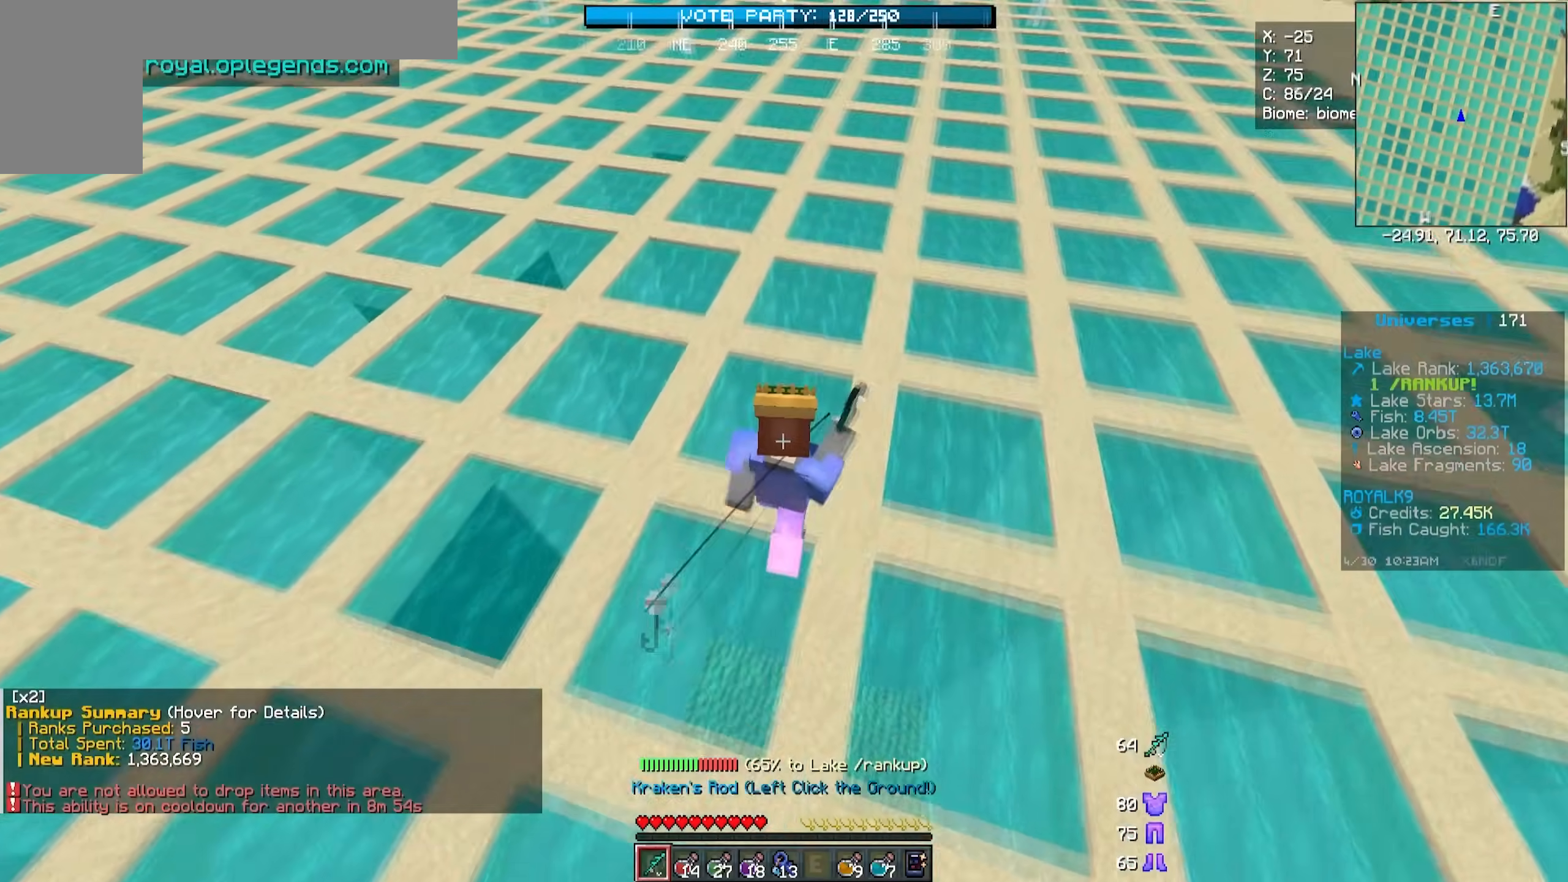
{"keys": ["w"], "mouse": ["right"], "events": [[417, "d", "up"]]}
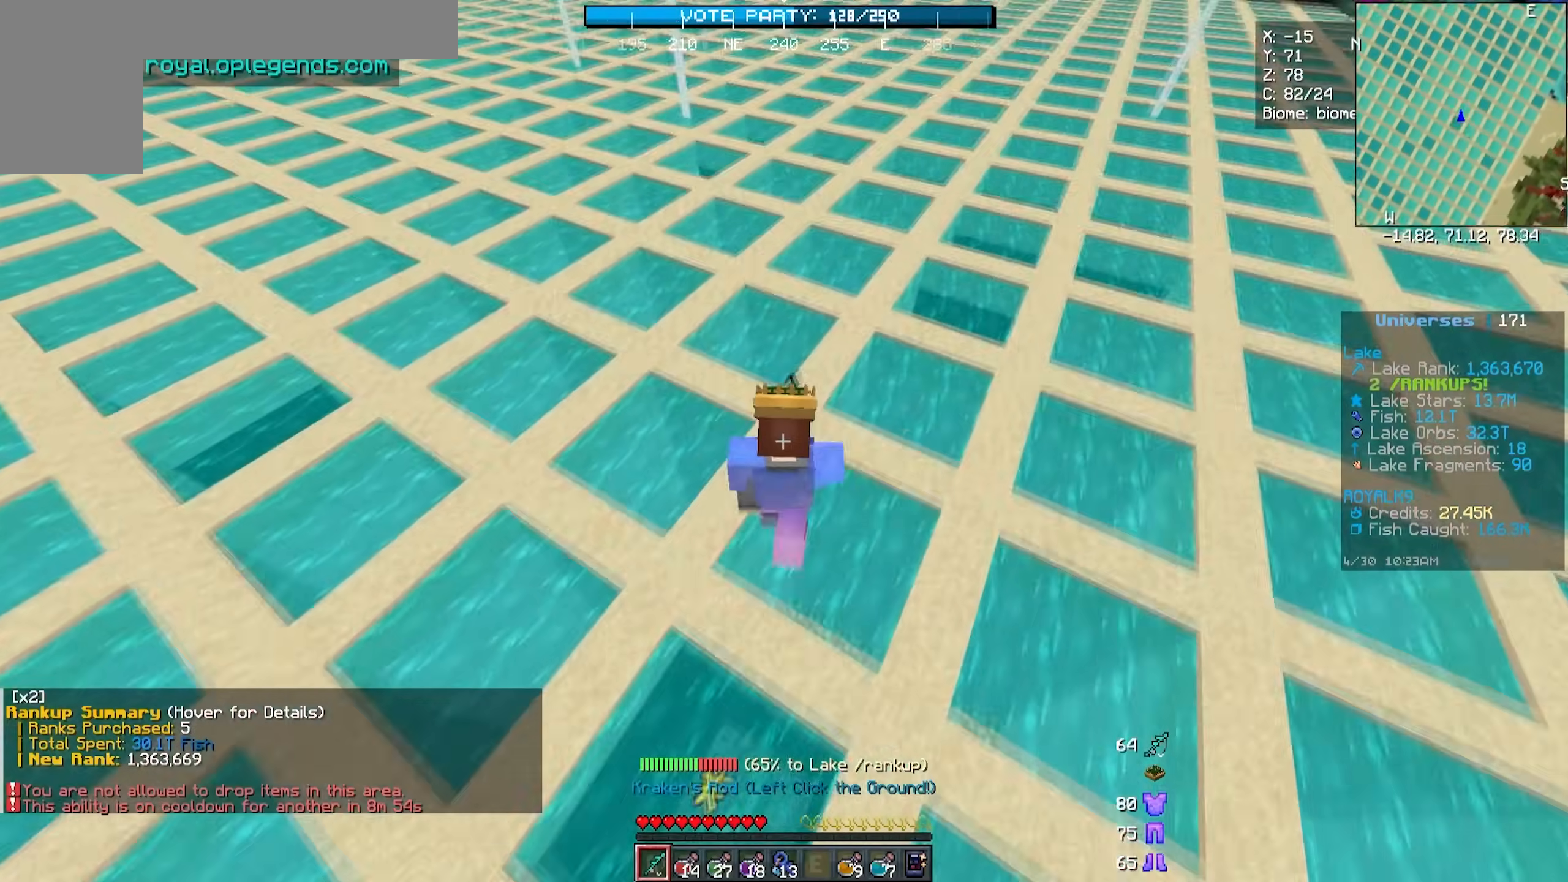
{"keys": ["d", "w"], "mouse": ["right"], "events": [[133, "d", "down"], [317, "d", "up"], [500, "d", "down"]]}
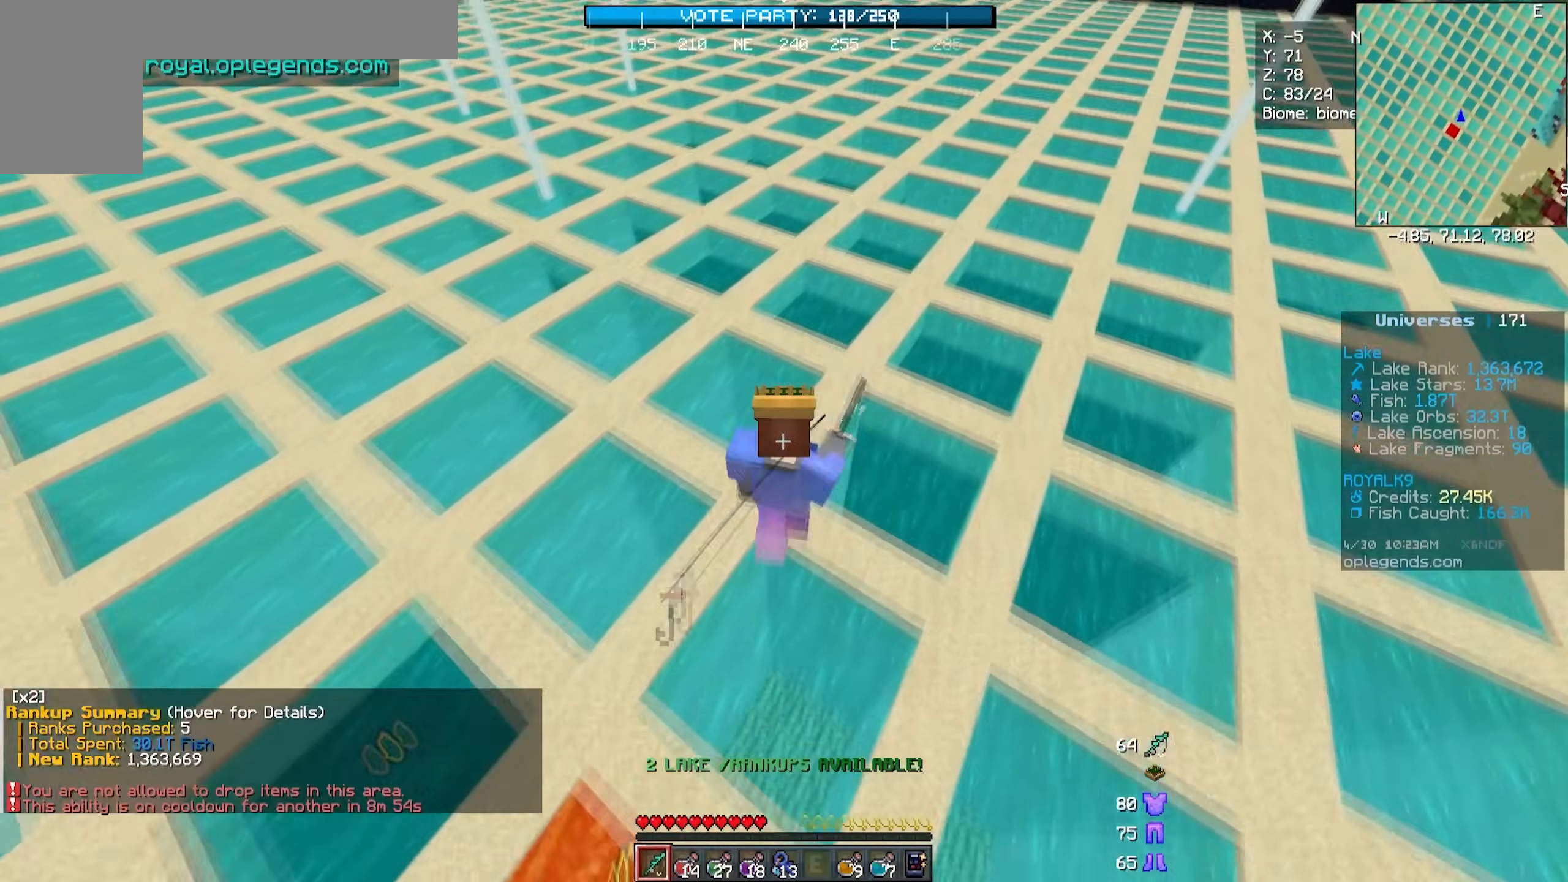
{"keys": ["d", "w"], "mouse": ["right"], "events": []}
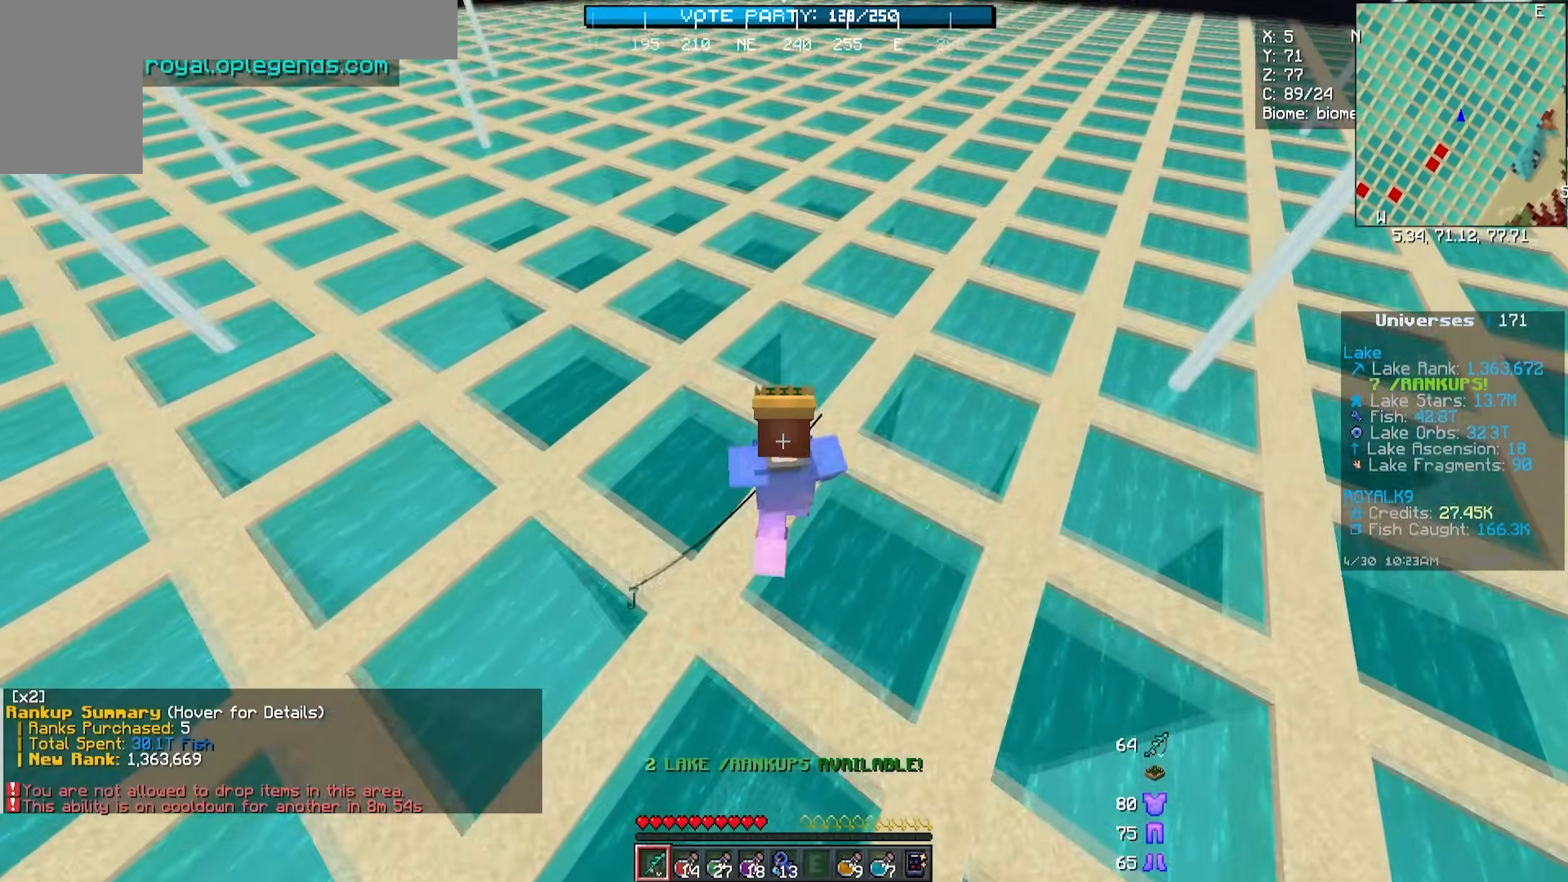
{"keys": ["d", "w"], "mouse": ["right"], "events": []}
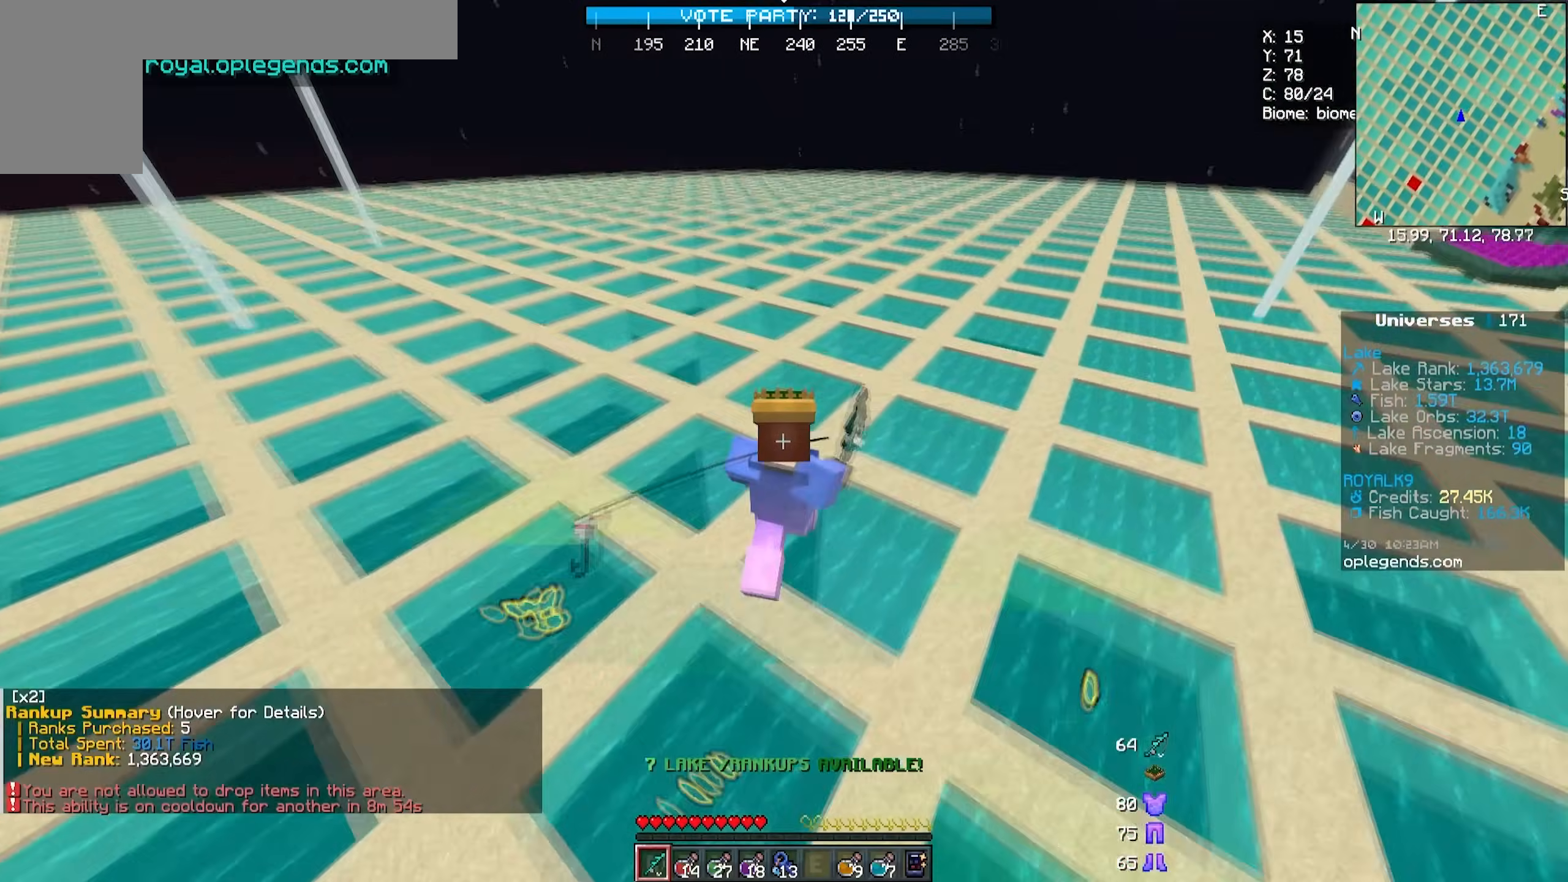
{"keys": ["d", "w"], "mouse": ["right"], "events": []}
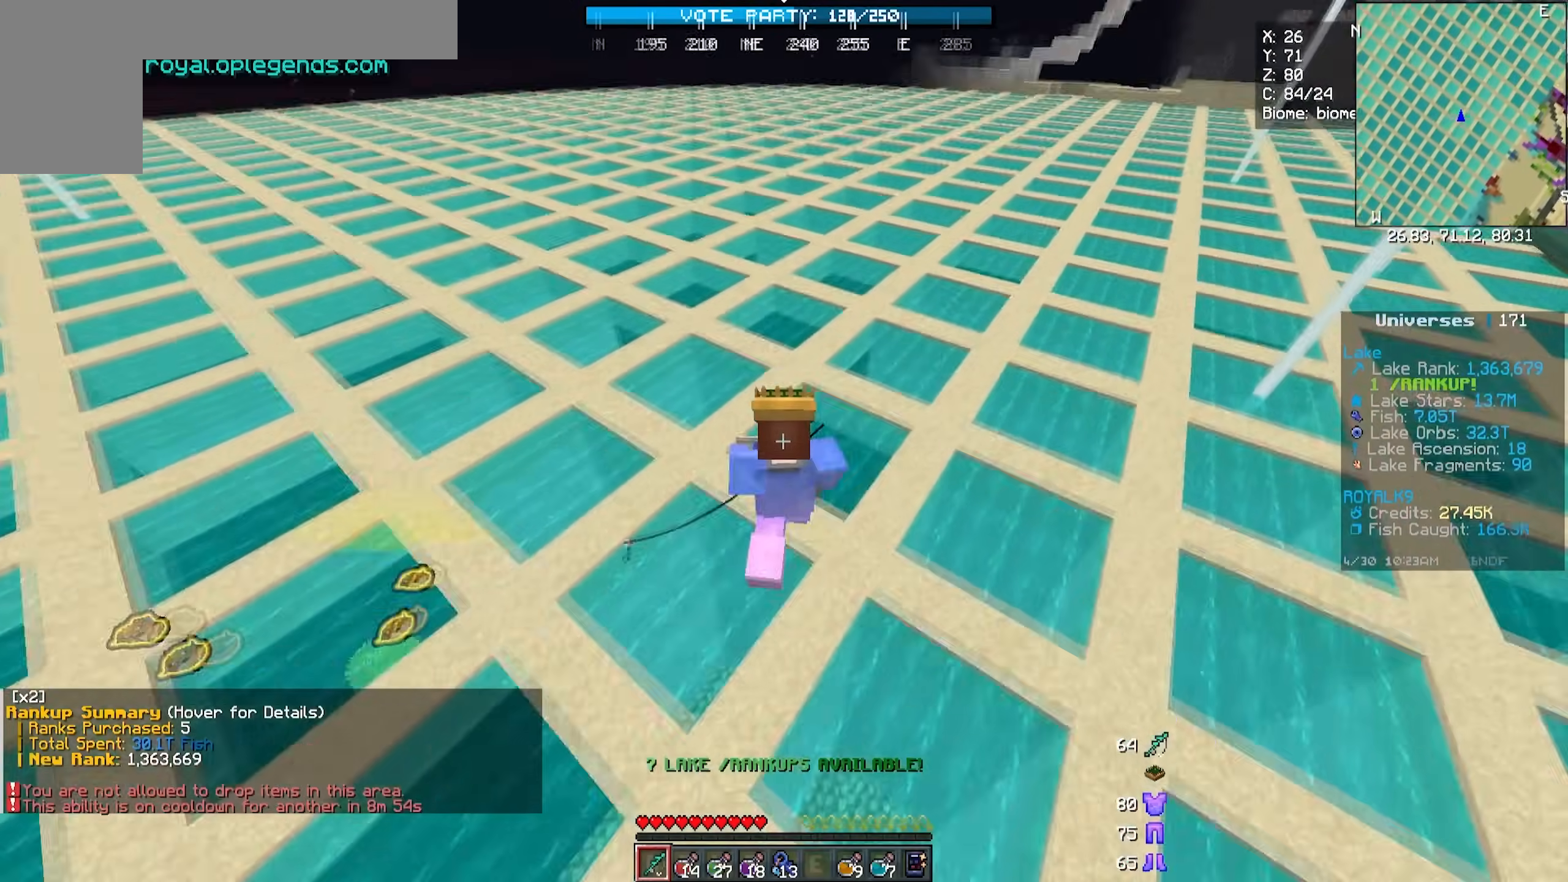
{"keys": ["d", "w"], "mouse": ["right"], "events": []}
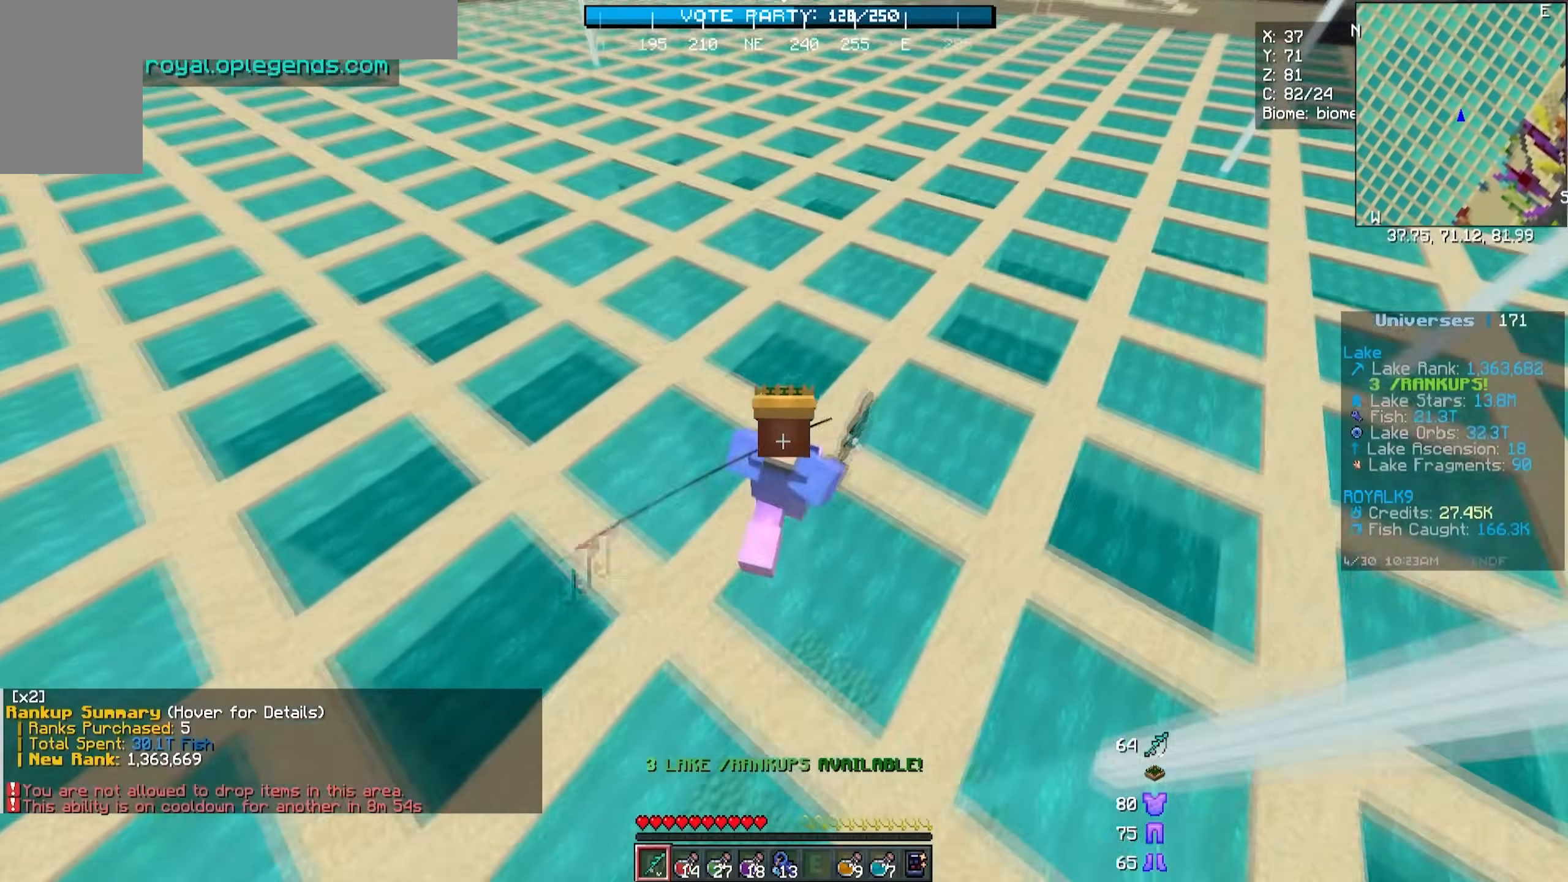
{"keys": ["w"], "mouse": ["right"], "events": [[300, "d", "up"]]}
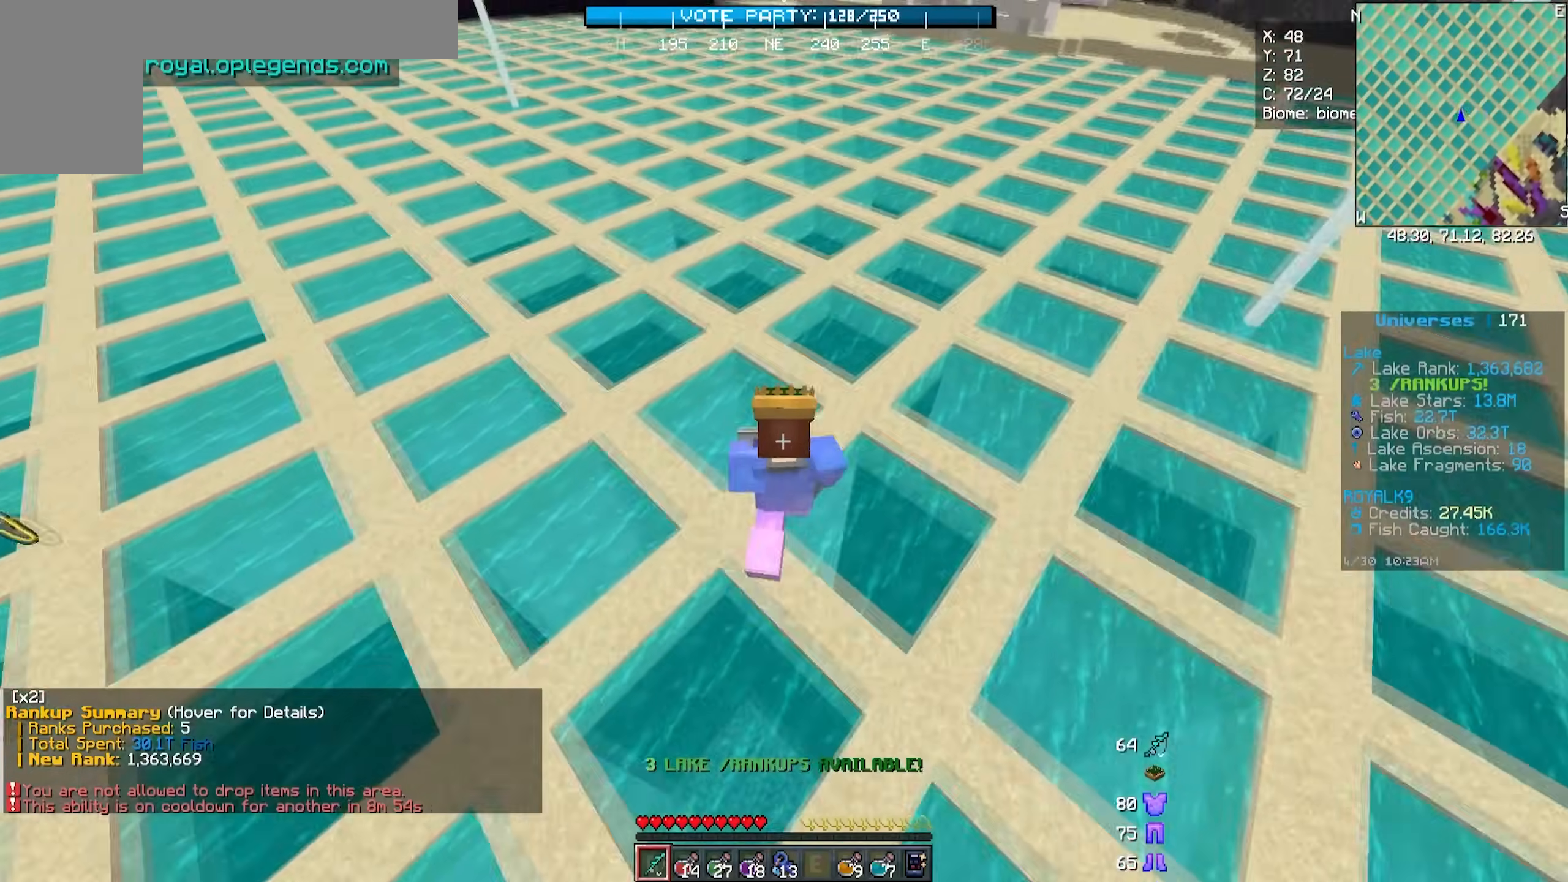
{"keys": ["w"], "mouse": ["right"], "events": []}
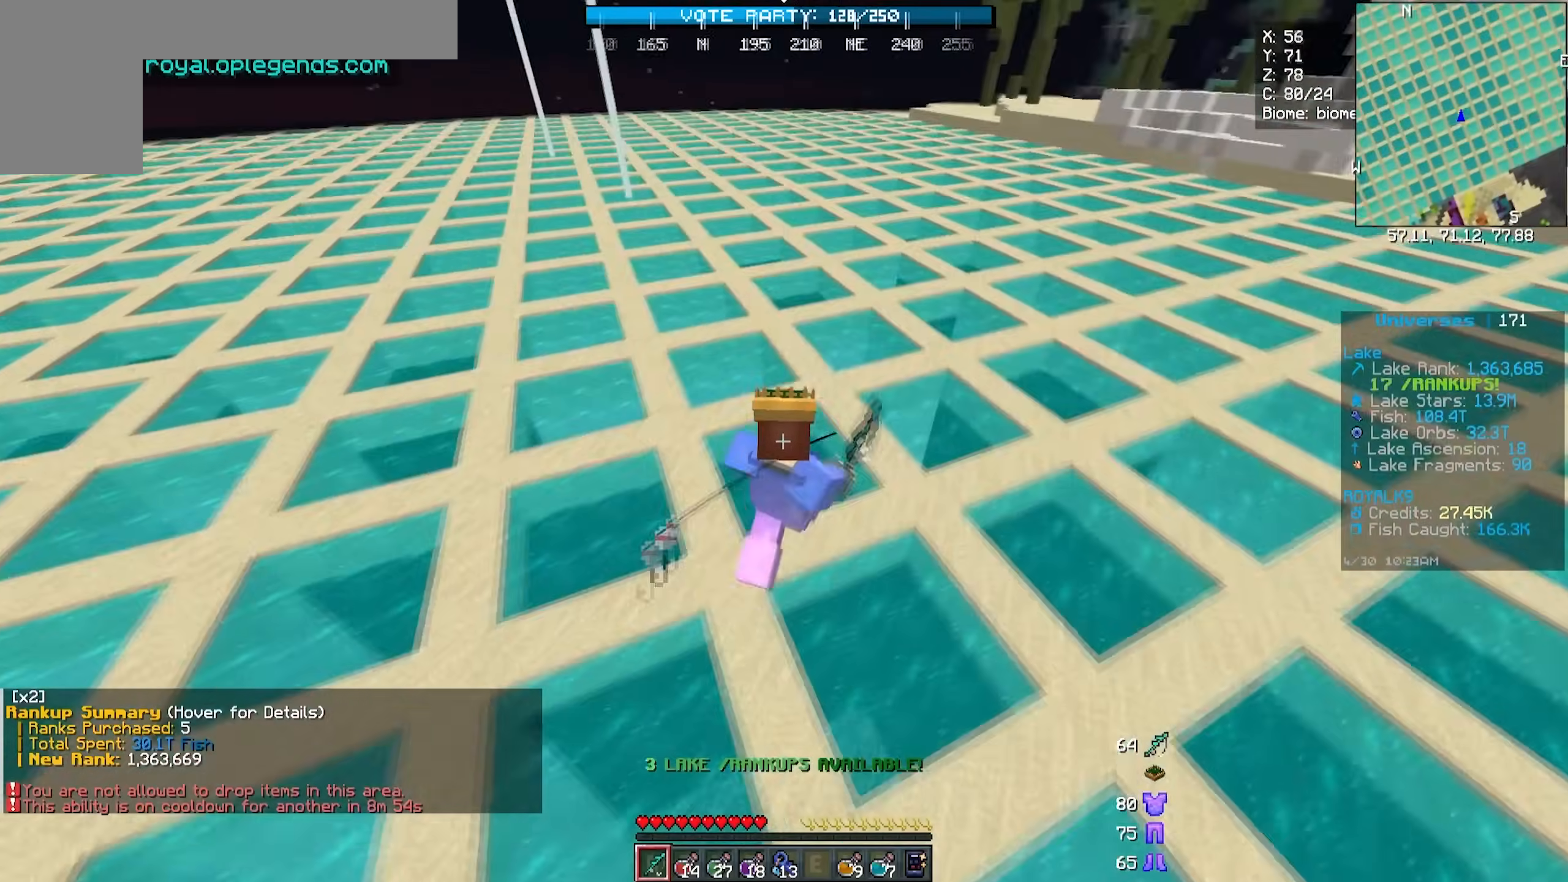
{"keys": [], "mouse": []}
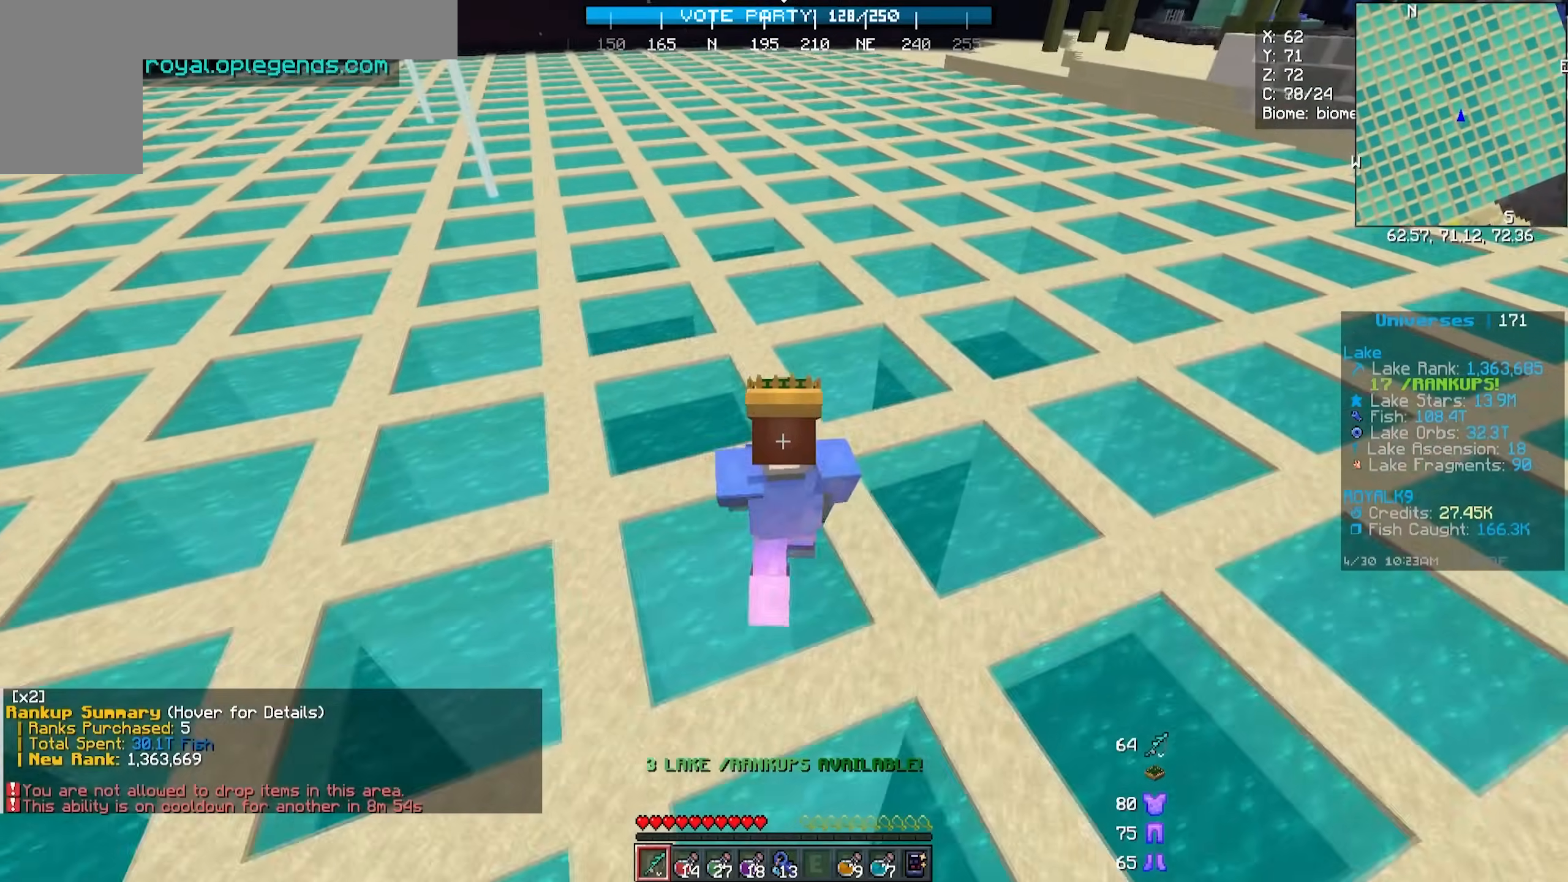
{"keys": [], "mouse": [], "events": [[283, "mouse_left", "down"], [483, "mouse_left", "up"]]}
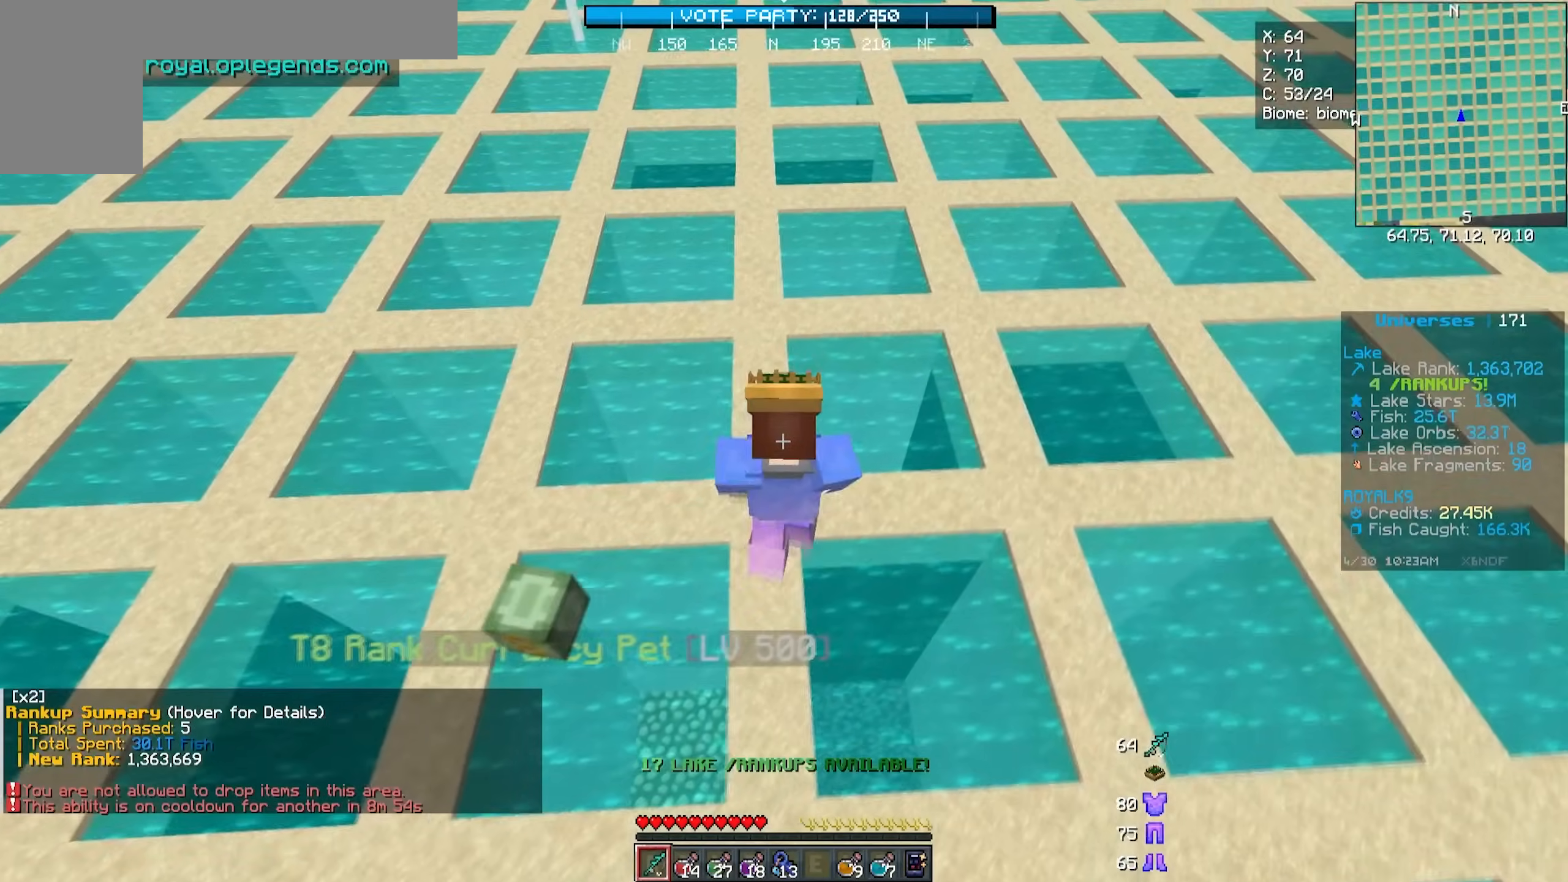
{"keys": [], "mouse": [], "events": []}
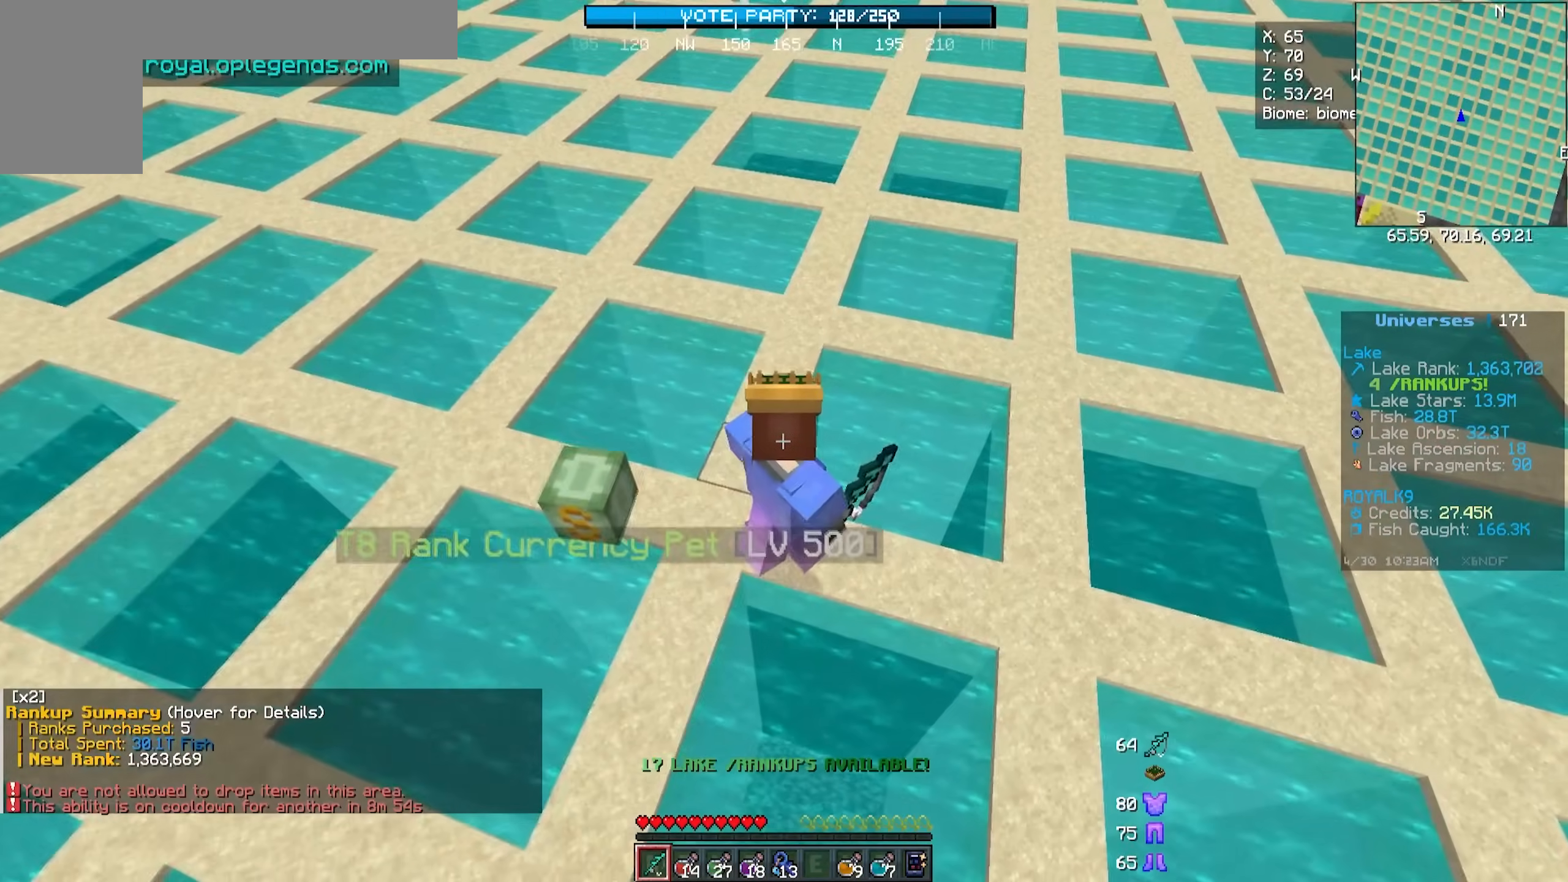
{"keys": [], "mouse": [], "events": [[33, "mouse_left", "down"], [200, "mouse_left", "up"]]}
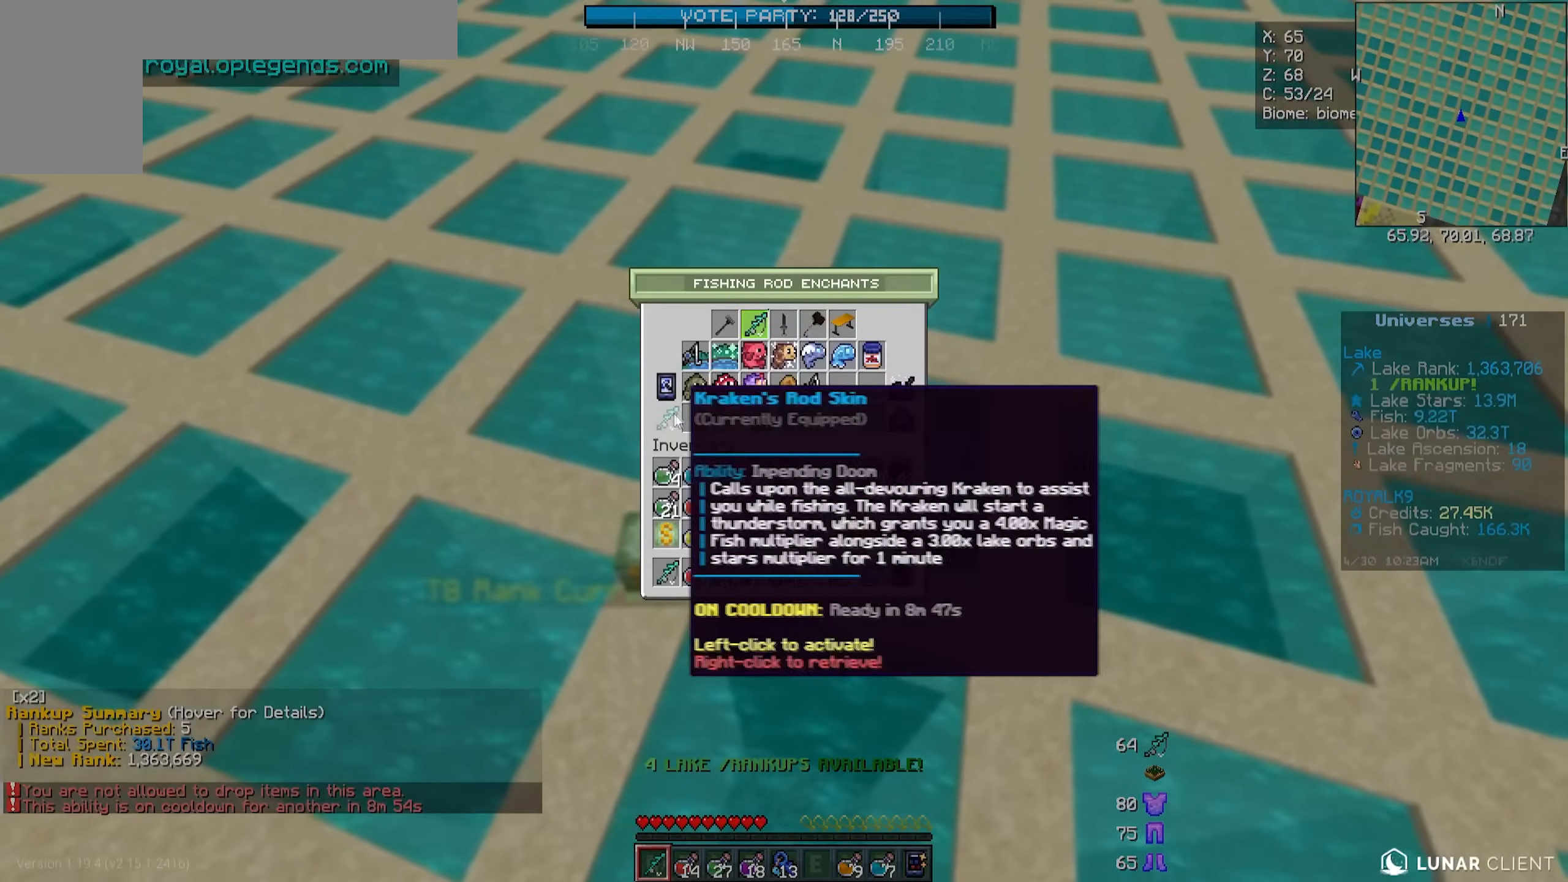
{"keys": [], "mouse": [], "events": []}
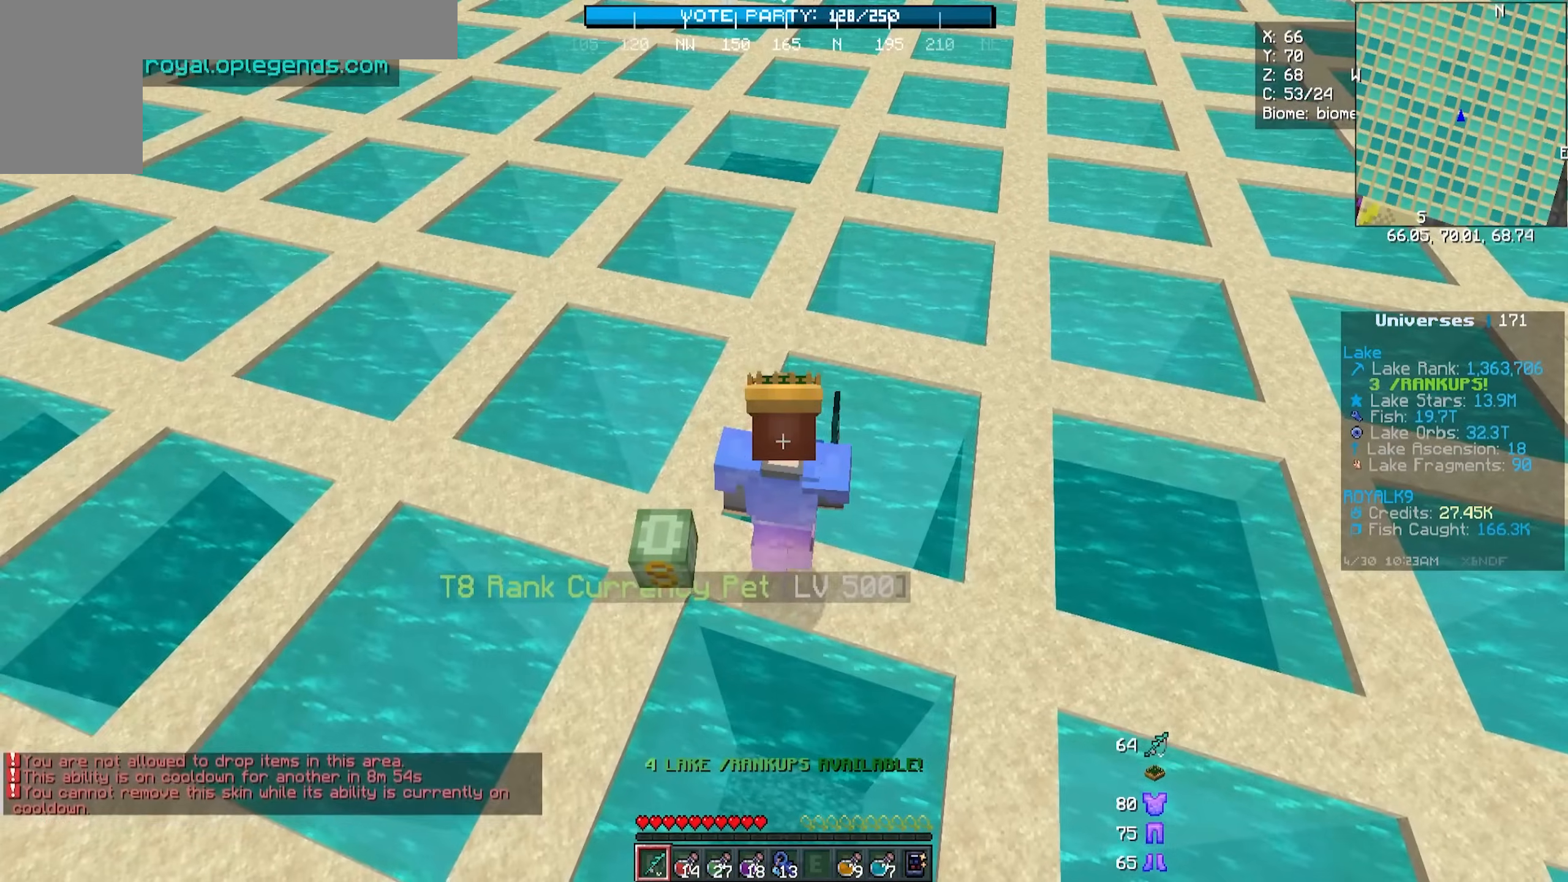
{"keys": ["w"], "mouse": [], "events": [[367, "w", "down"]]}
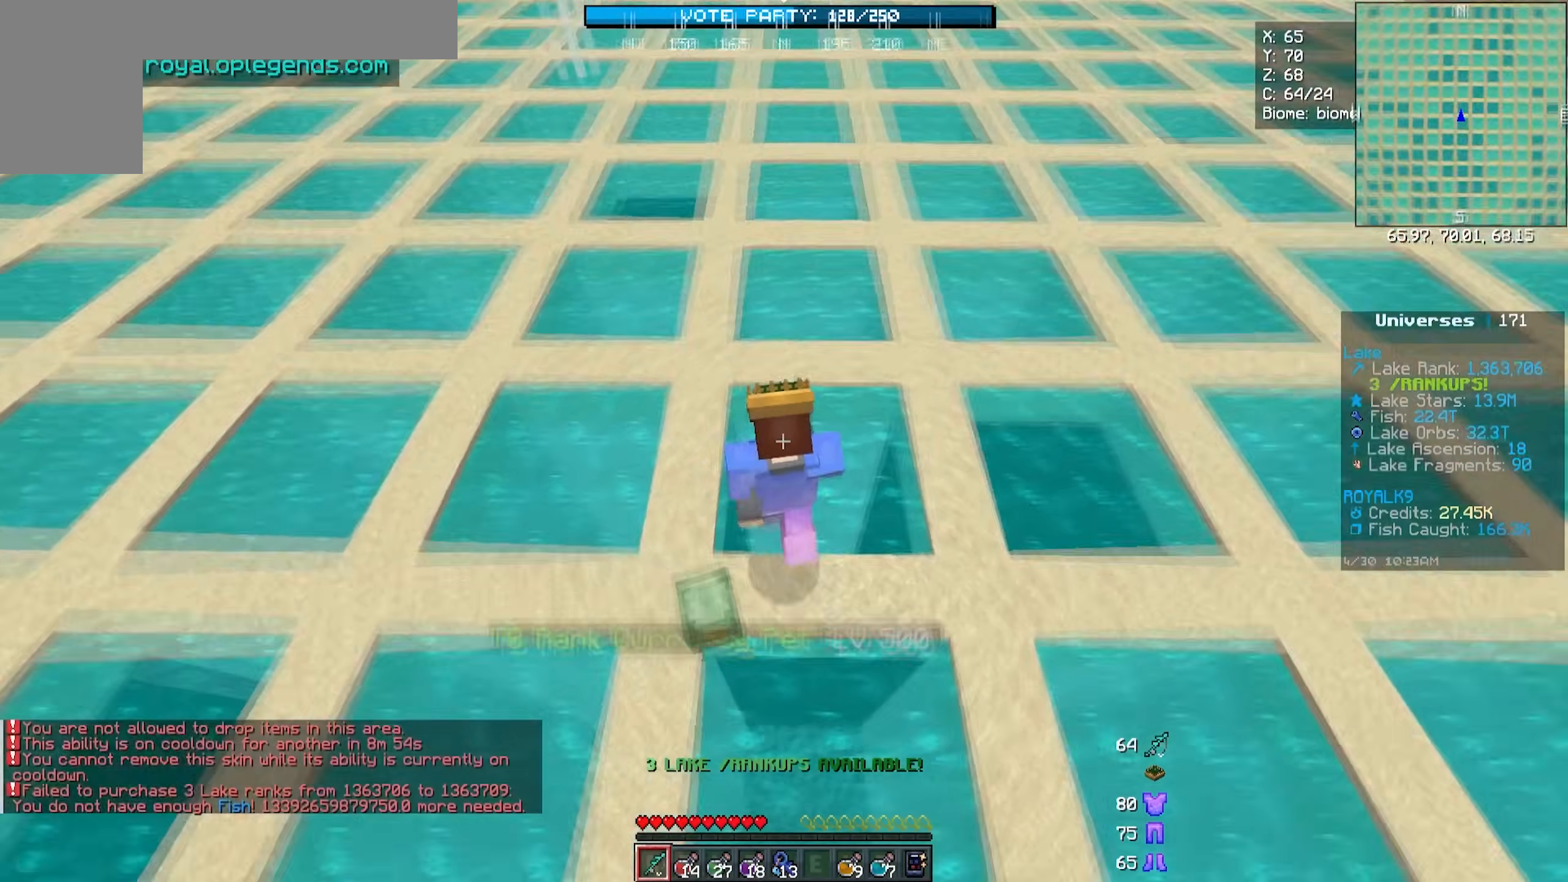
{"keys": ["w"], "mouse": ["right"], "events": [[183, "mouse_right", "down"]]}
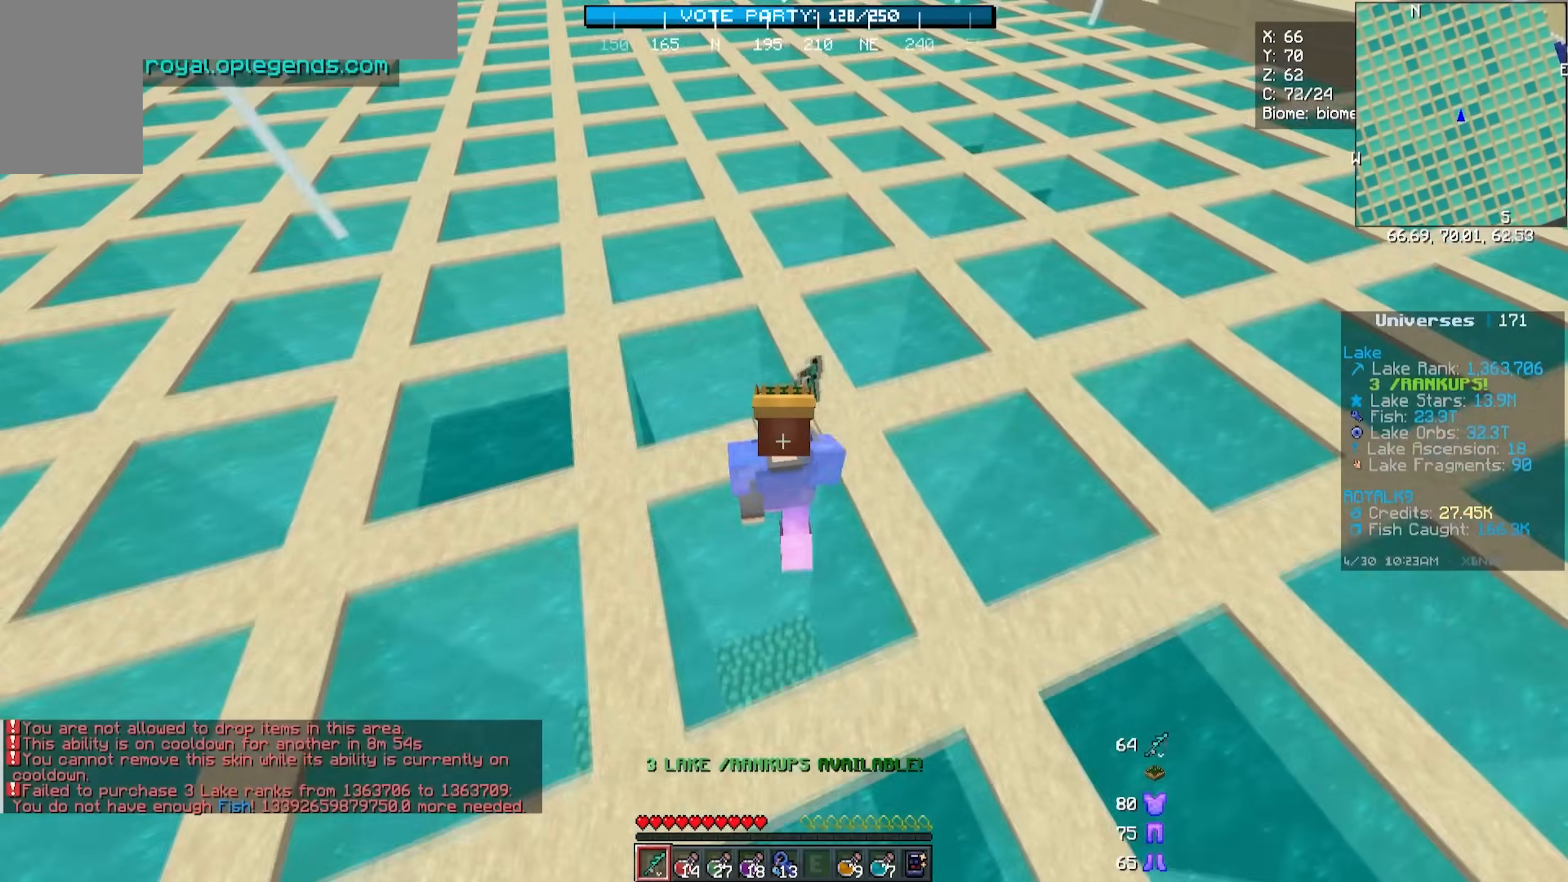
{"keys": ["w"], "mouse": ["right"], "events": []}
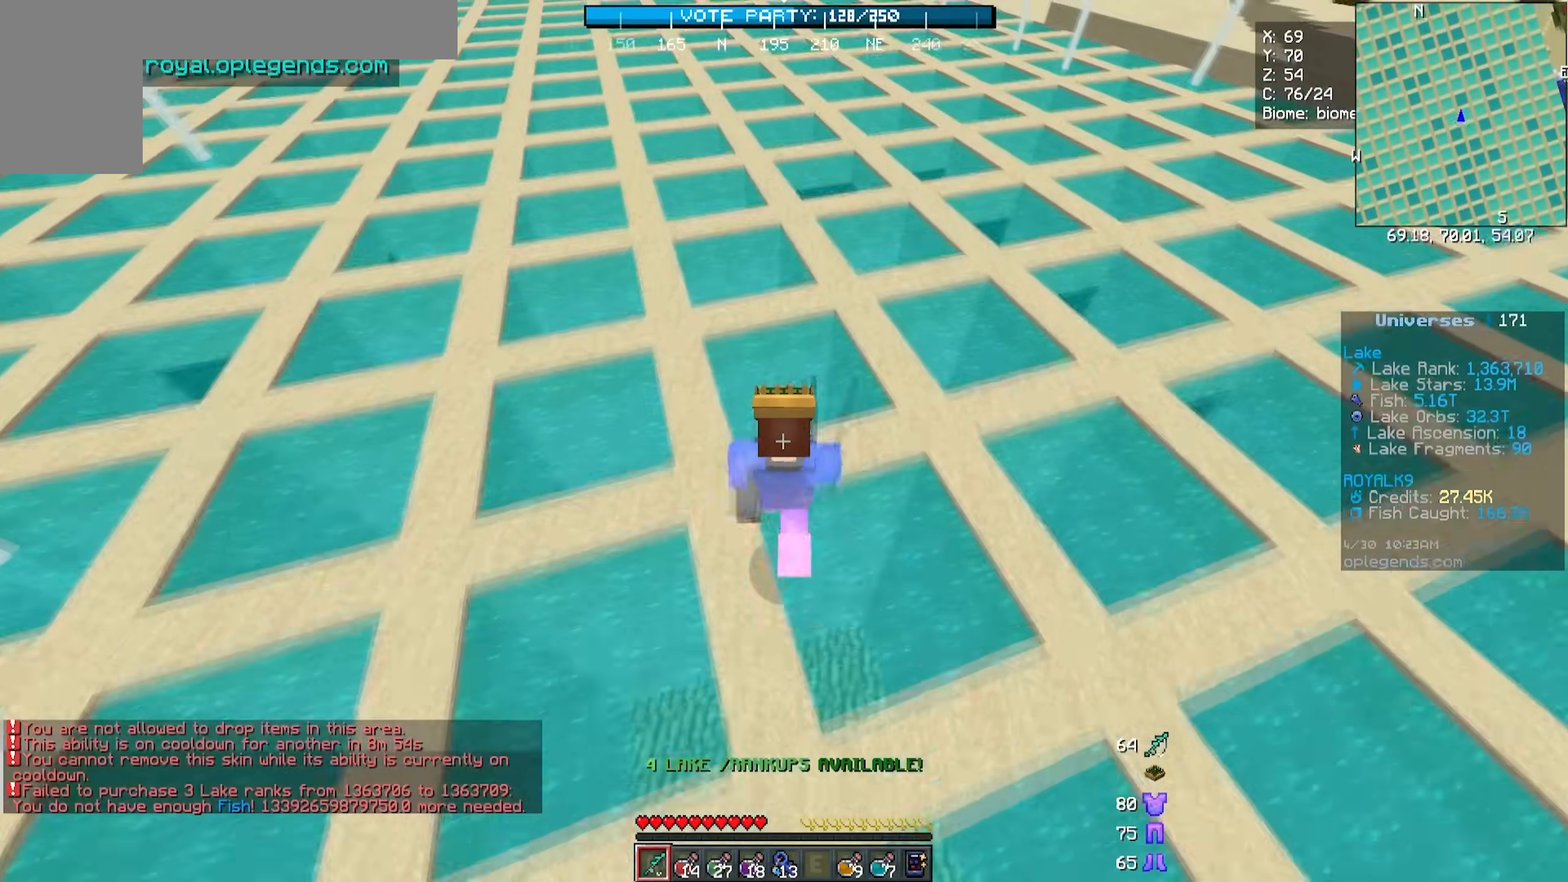
{"keys": ["s"], "mouse": [], "events": [[50, "d", "down"], [133, "w", "up"], [200, "d", "up"], [300, "mouse_right", "up"], [300, "s", "down"]]}
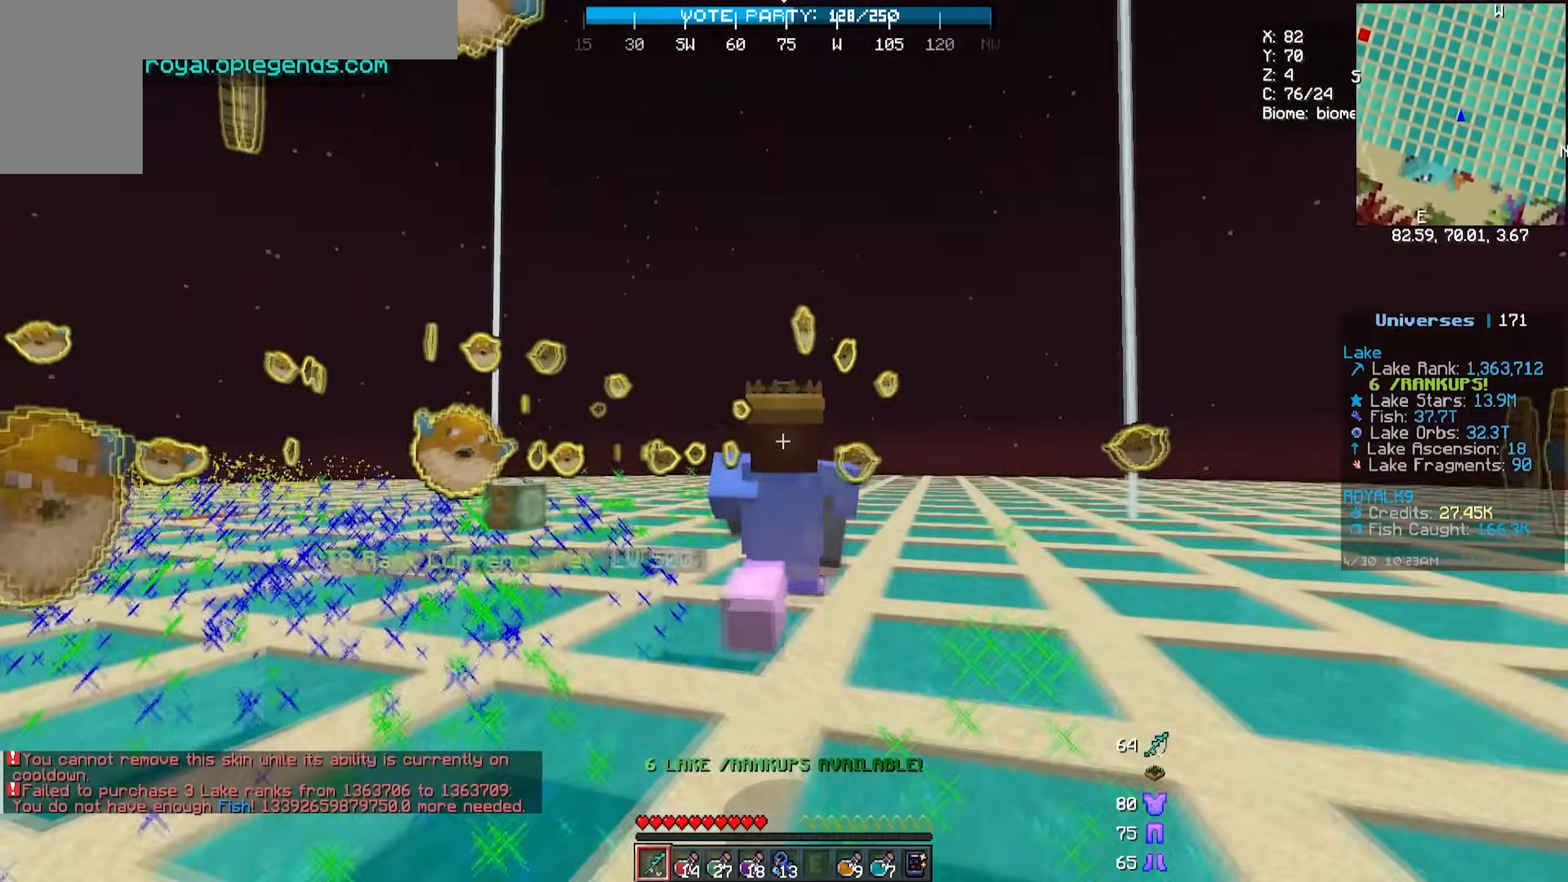
{"keys": ["a", "s"], "mouse": [], "events": [[433, "a", "down"]]}
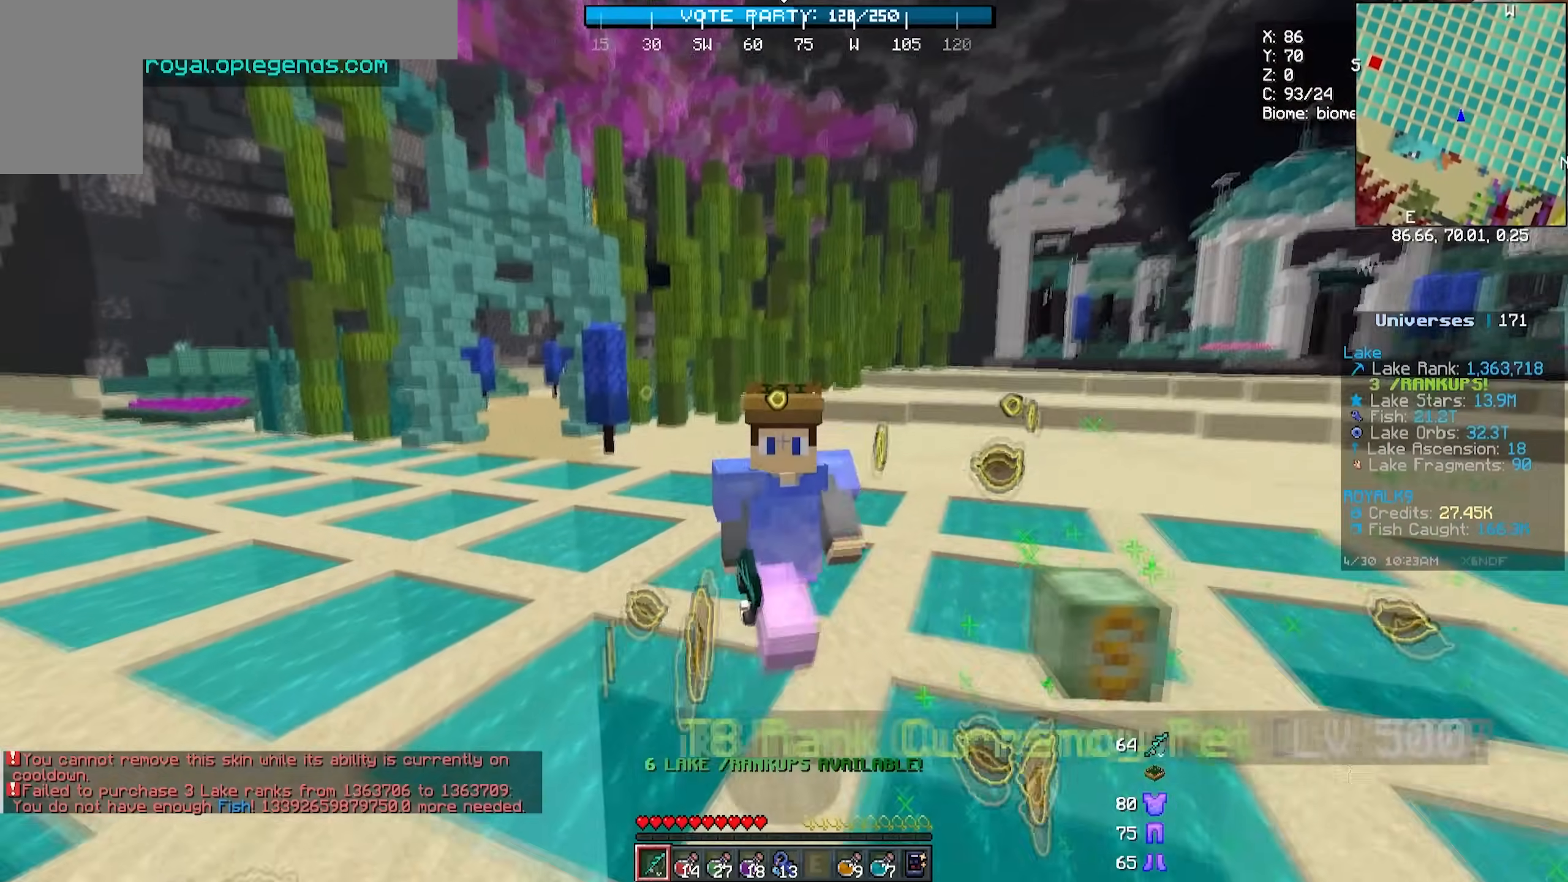
{"keys": ["d"], "mouse": [], "events": [[183, "a", "up"], [233, "s", "up"], [417, "d", "down"]]}
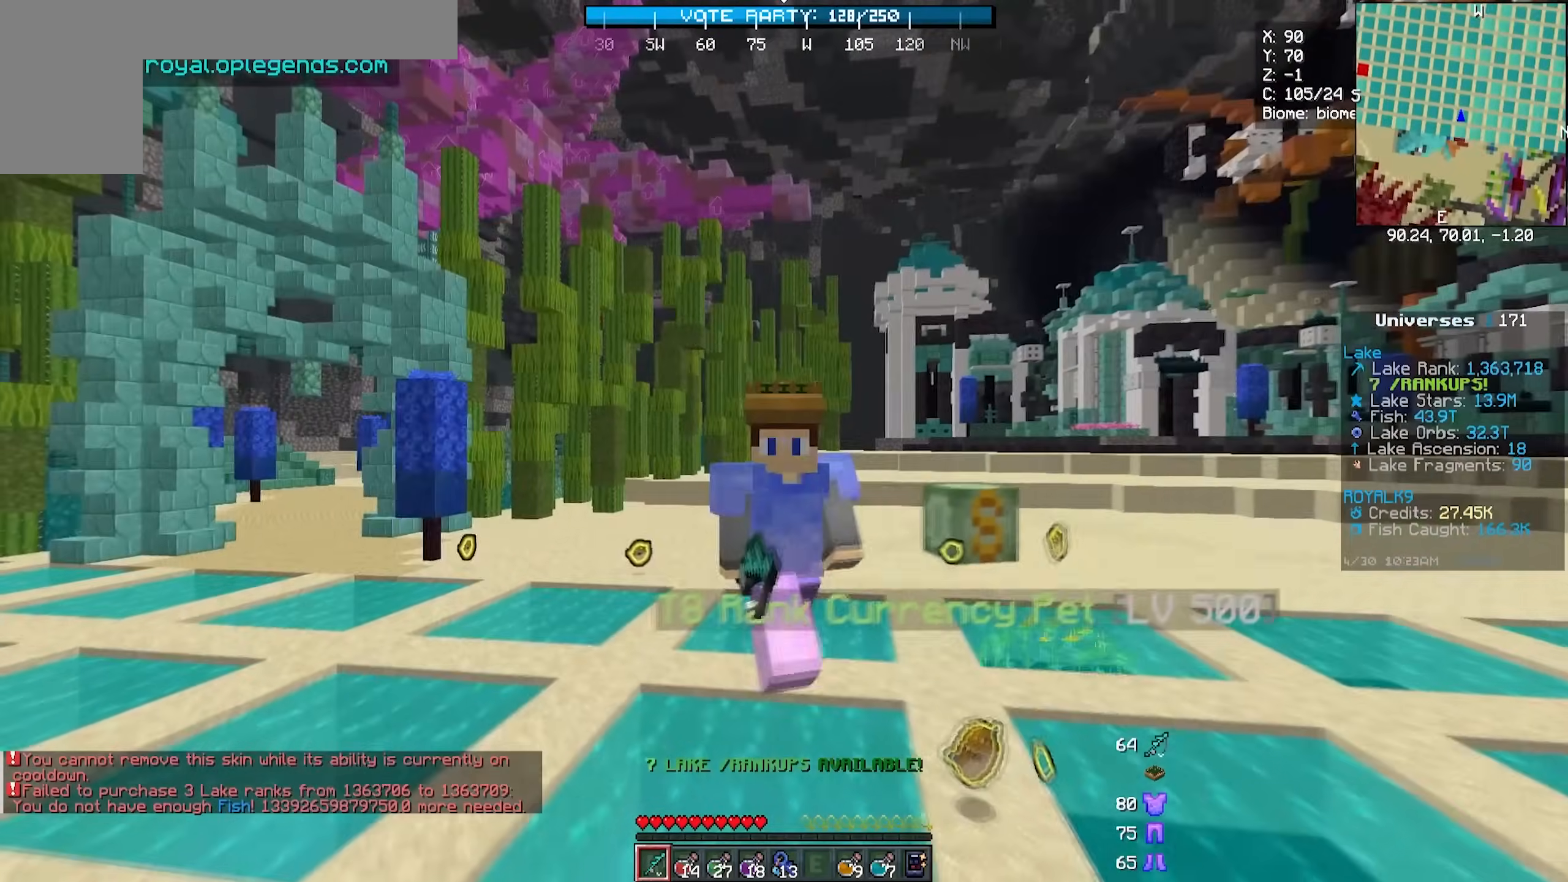
{"keys": [], "mouse": [], "events": [[233, "d", "up"]]}
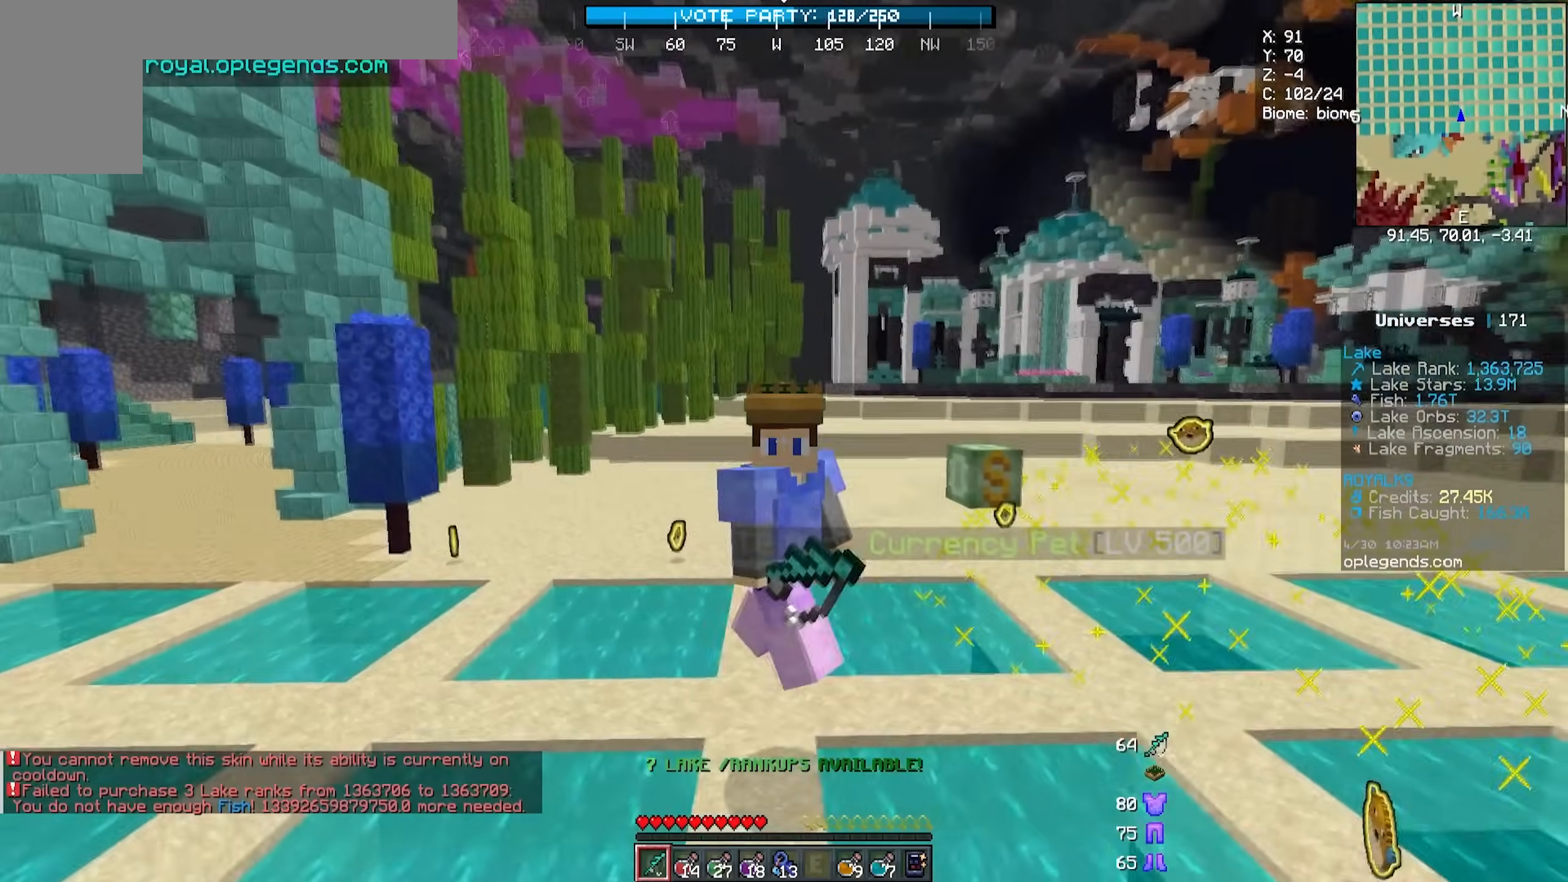
{"keys": [], "mouse": [], "events": [[133, "d", "down"], [433, "d", "up"]]}